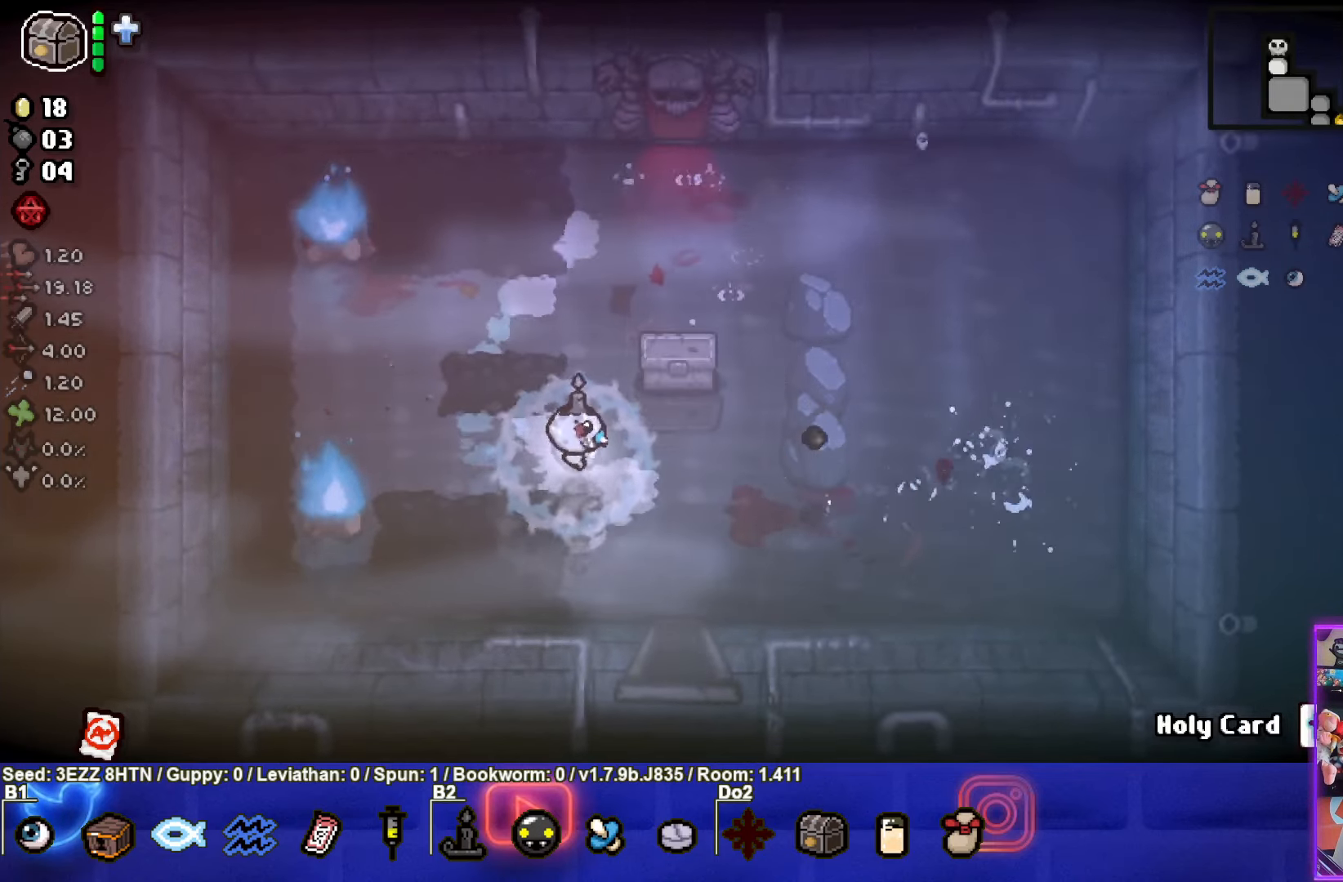
Gameplay with a controller (PlayStation layout); each line is a JSON object with the inputs held at the frame after it. "events" lists button and stick changes between this image and that frame as [ms after this image, input, new state], when the widget could be followed in between.
{"buttons": [], "left_stick": "up-right", "right_stick": "center", "events": [[100, "left_stick", "up"], [300, "L1", "down"], [366, "left_stick", "up-right"], [383, "L1", "up"]]}
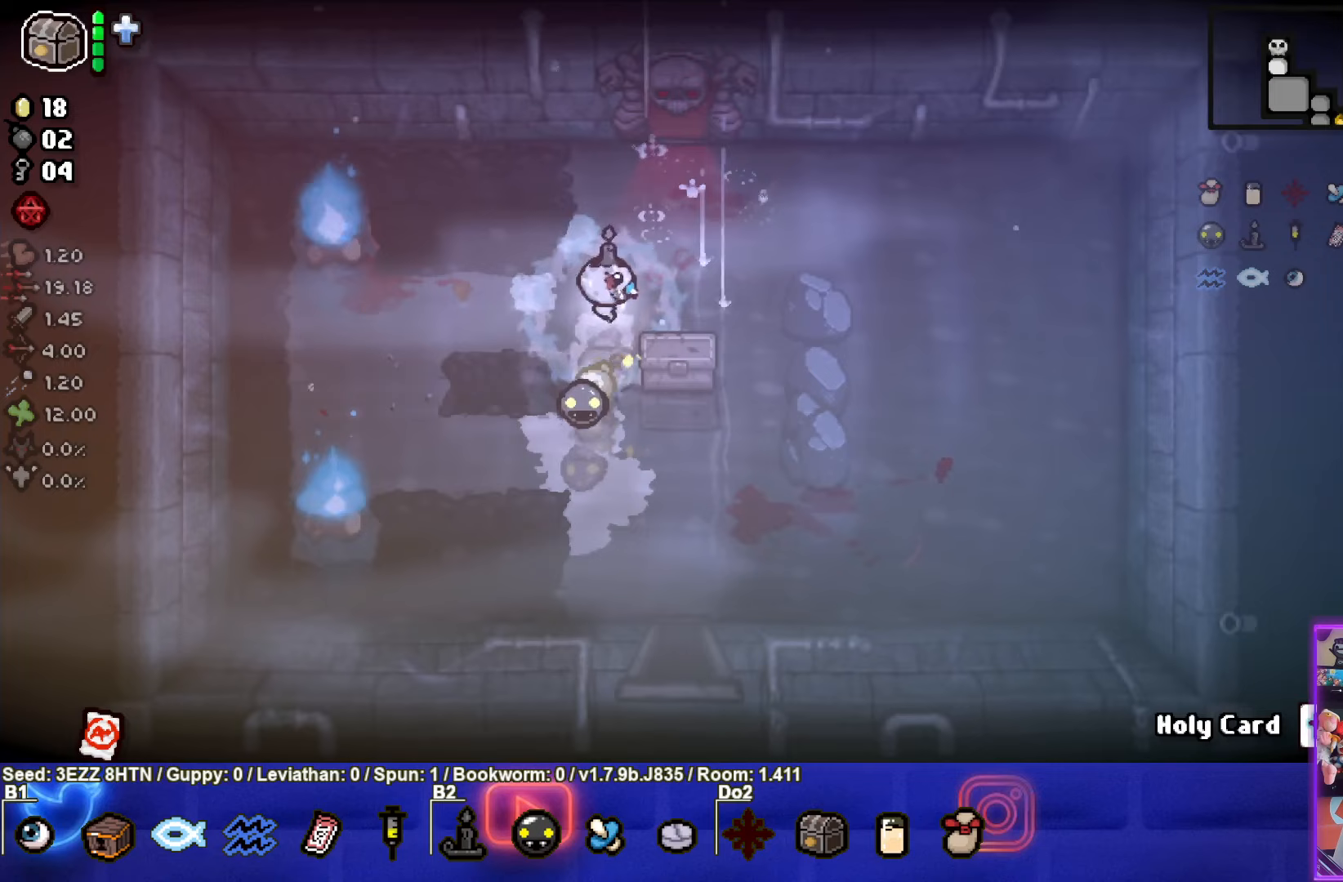
{"buttons": [], "left_stick": "right", "right_stick": "center", "events": [[250, "left_stick", "right"]]}
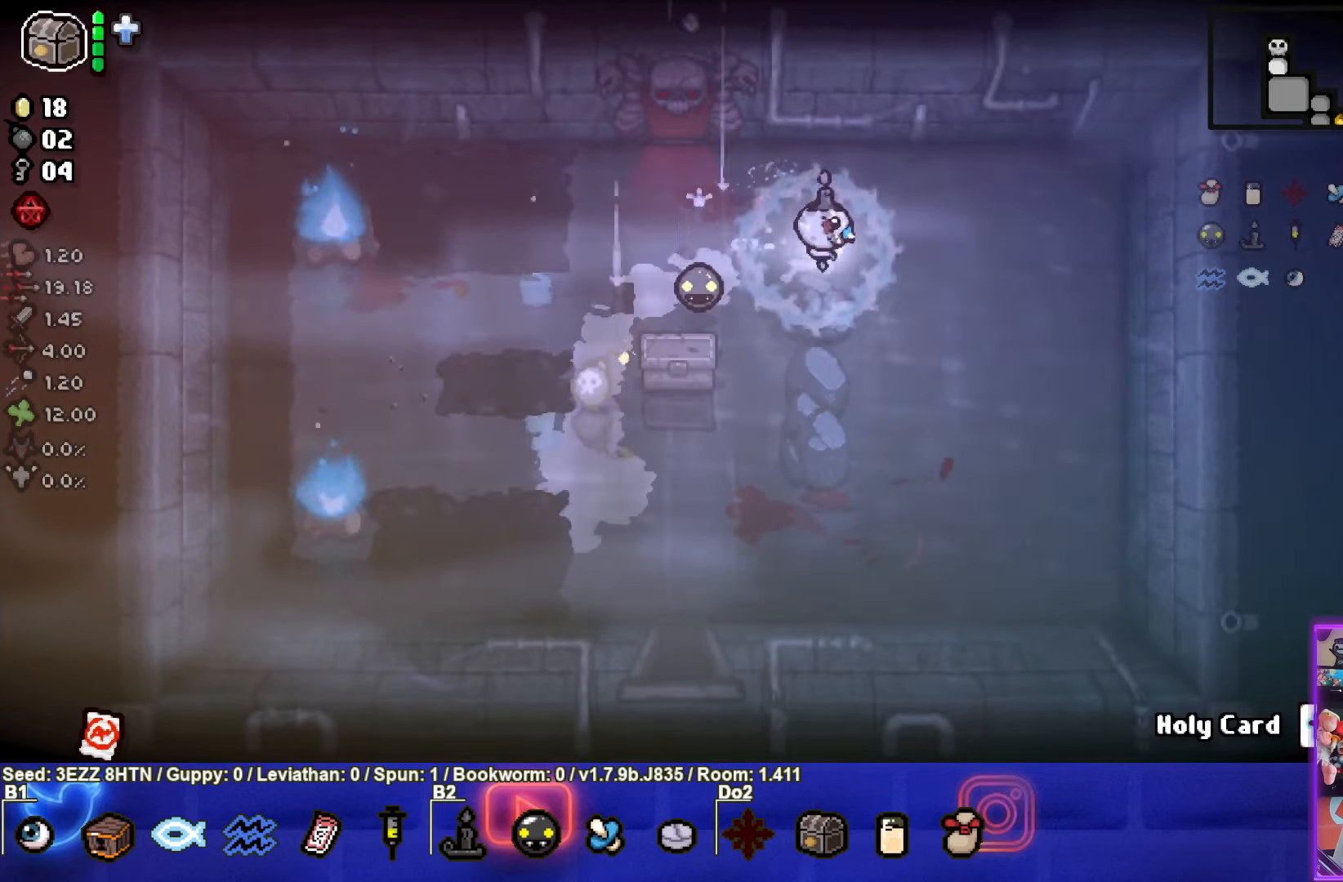
{"buttons": [], "left_stick": "center", "right_stick": "center", "events": [[283, "left_stick", "center"]]}
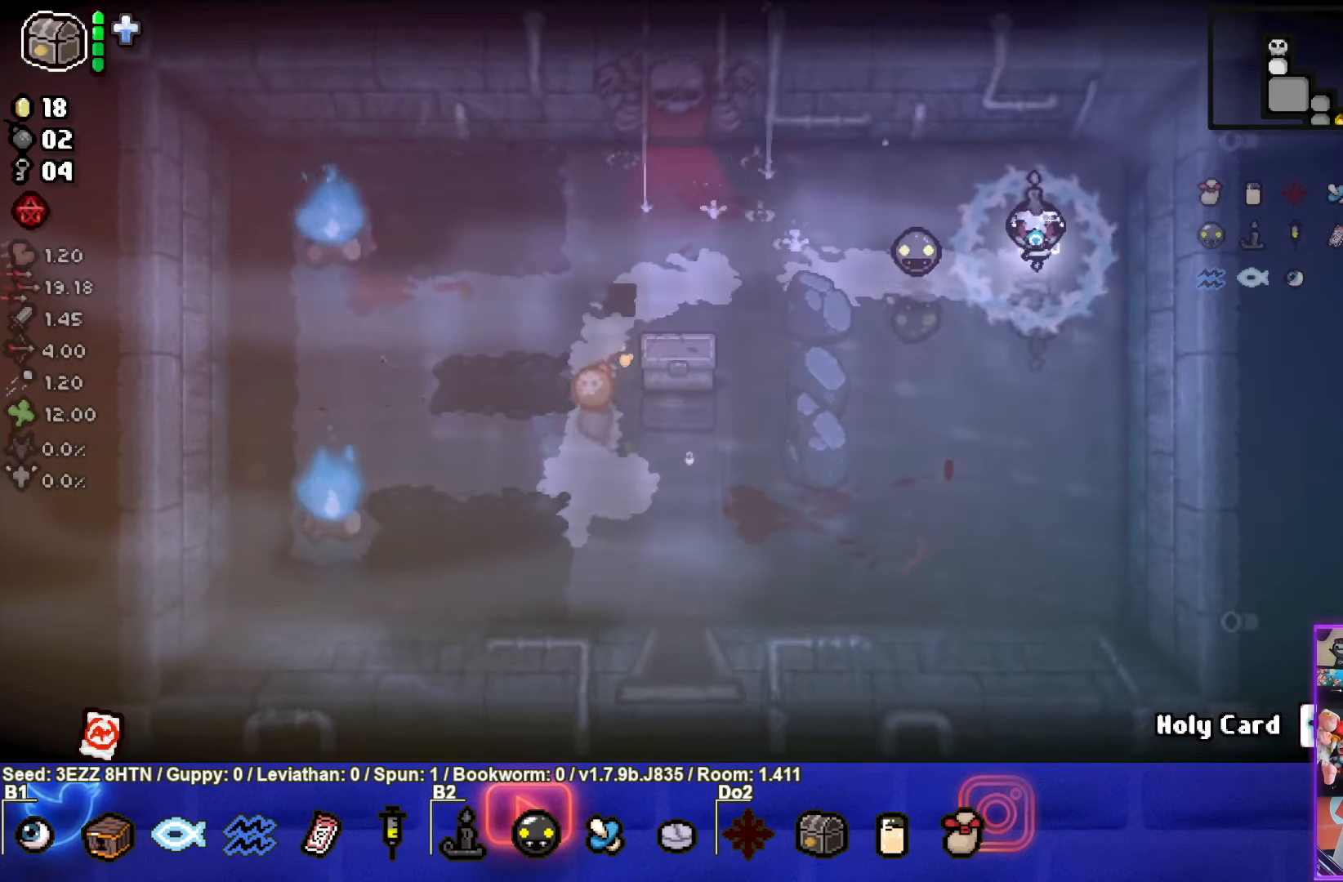
{"buttons": [], "left_stick": "down-left", "right_stick": "center", "events": [[317, "left_stick", "down-left"]]}
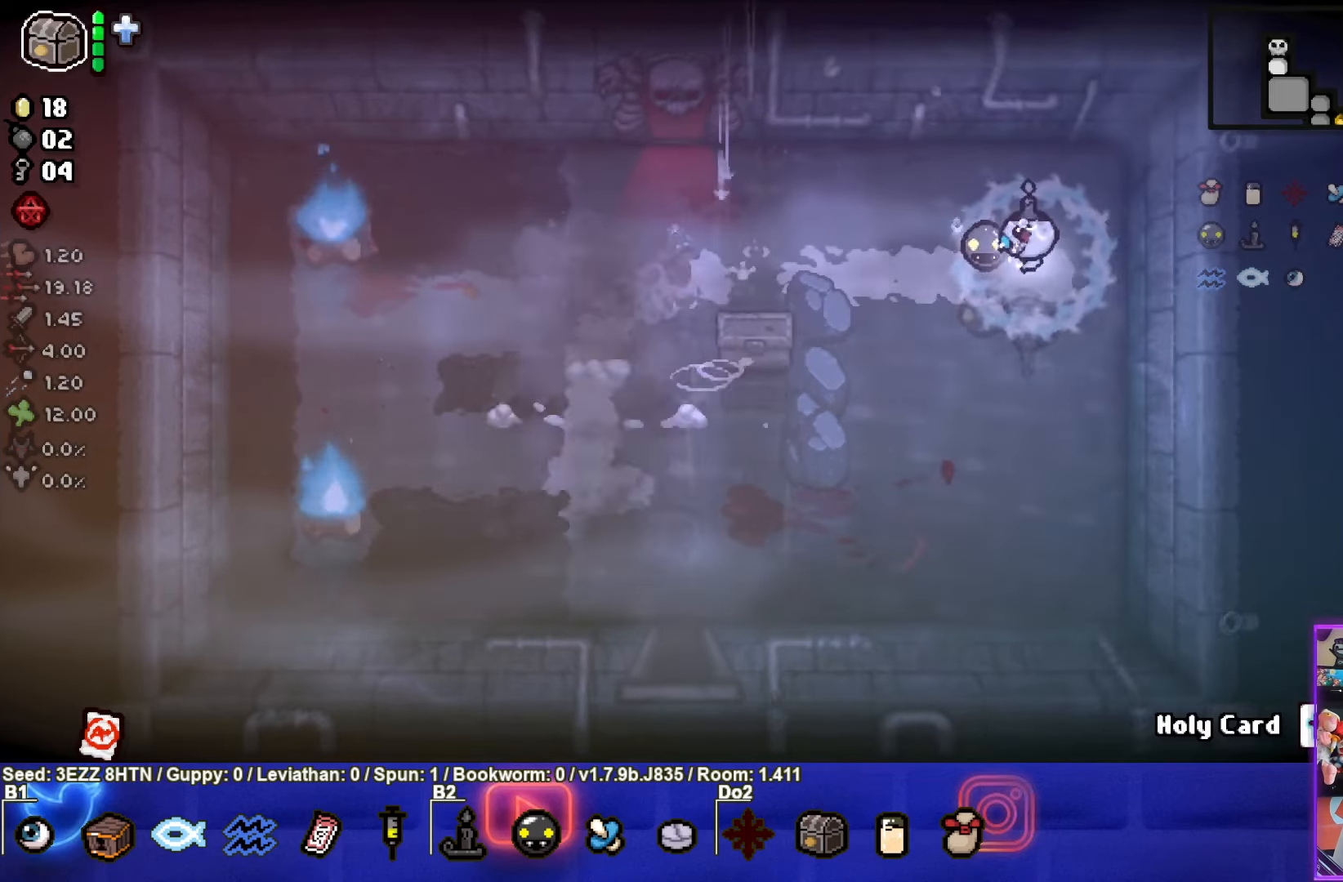
{"buttons": [], "left_stick": "down-left", "right_stick": "center", "events": []}
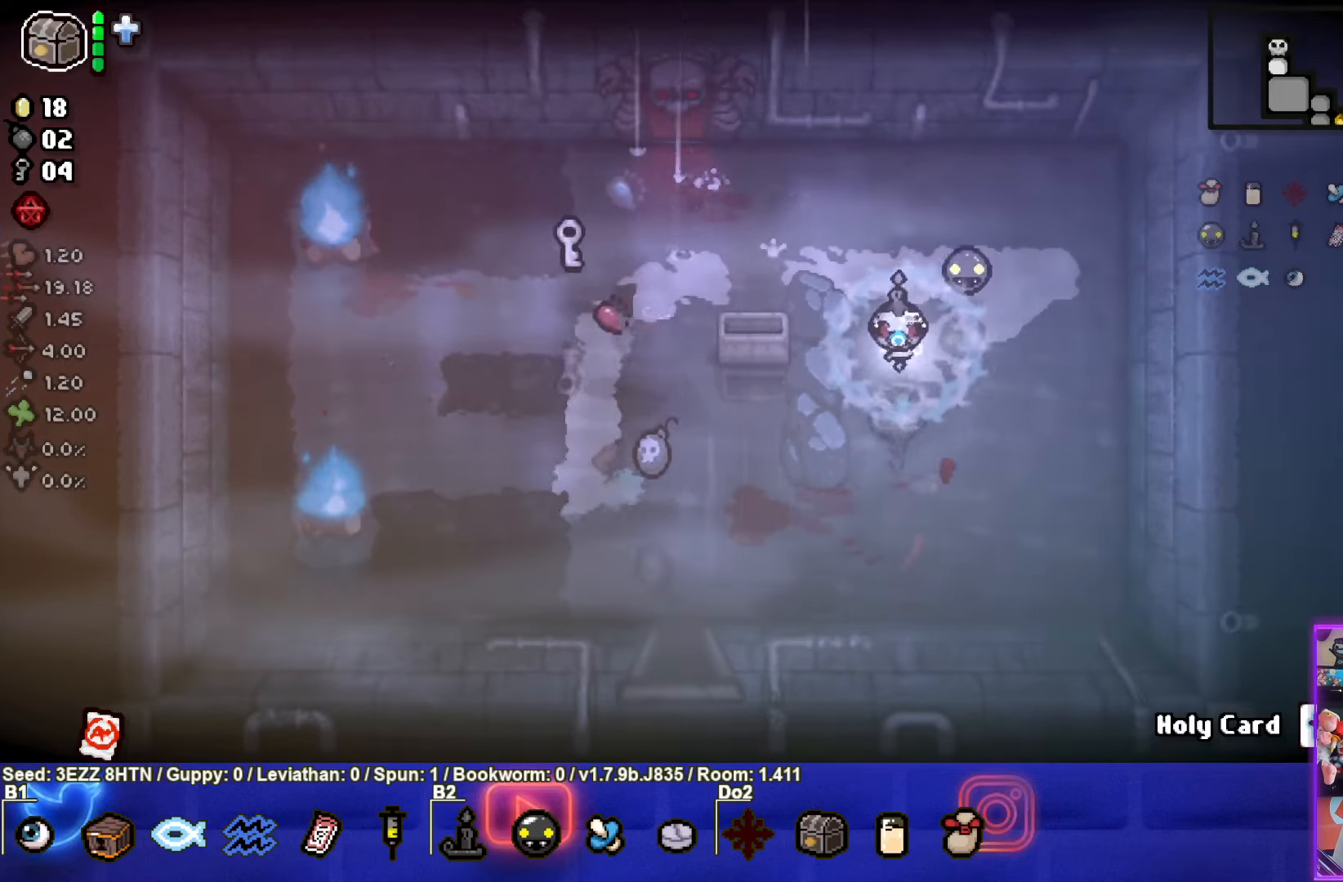
{"buttons": [], "left_stick": "down-left", "right_stick": "center", "events": []}
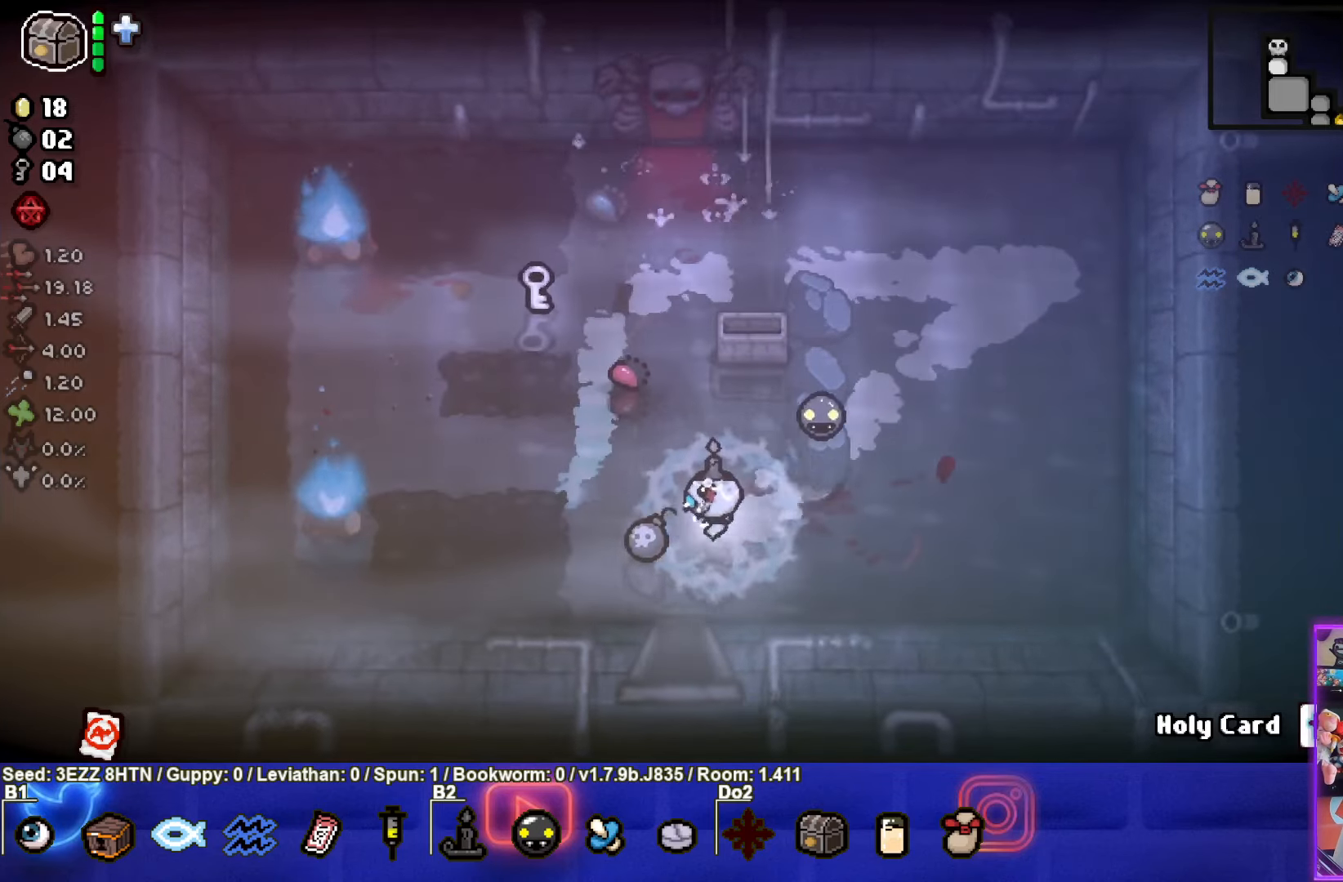
{"buttons": [], "left_stick": "up-left", "right_stick": "center", "events": [[17, "left_stick", "up-left"]]}
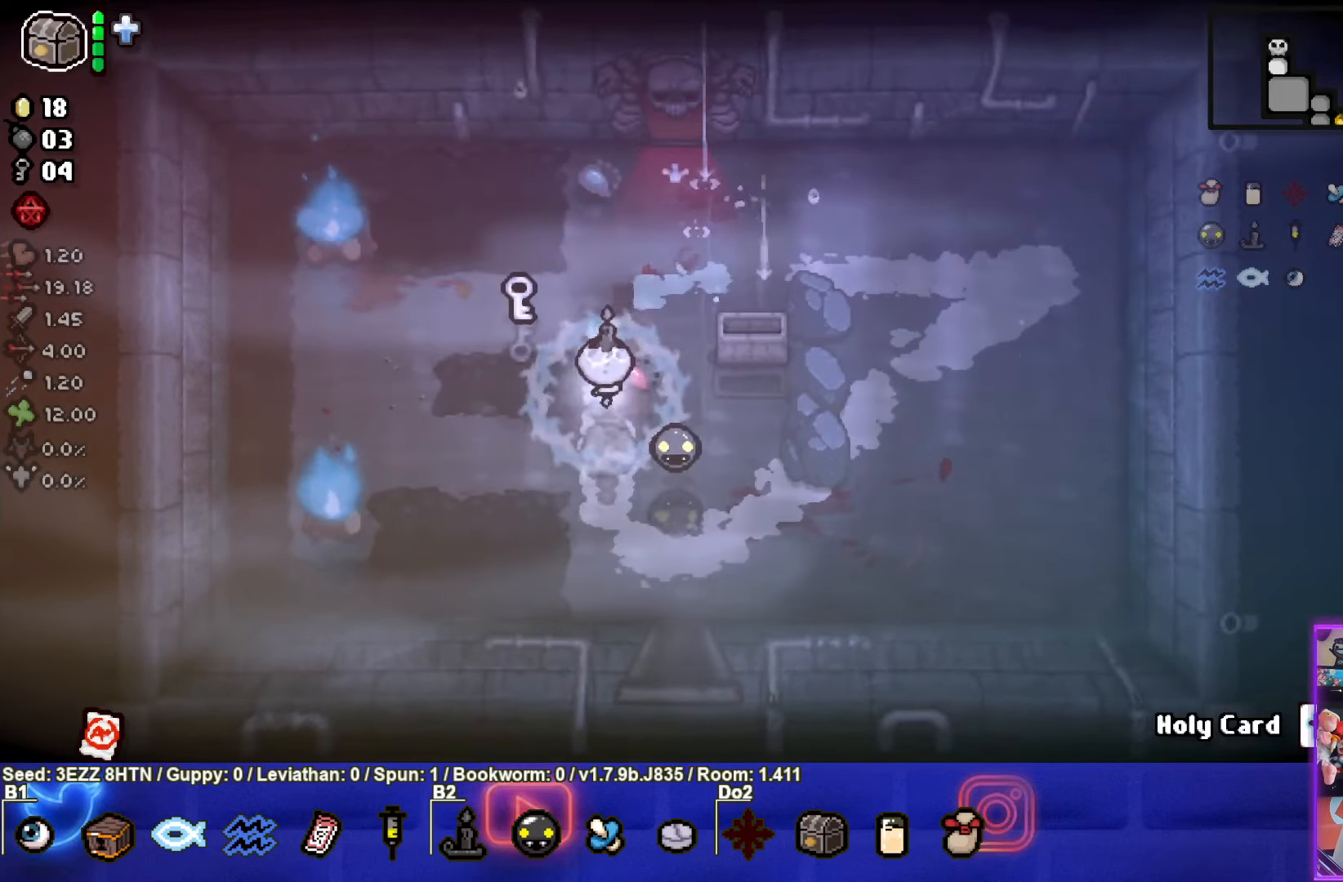
{"buttons": [], "left_stick": "right", "right_stick": "center", "events": [[233, "left_stick", "down-left"], [450, "left_stick", "right"]]}
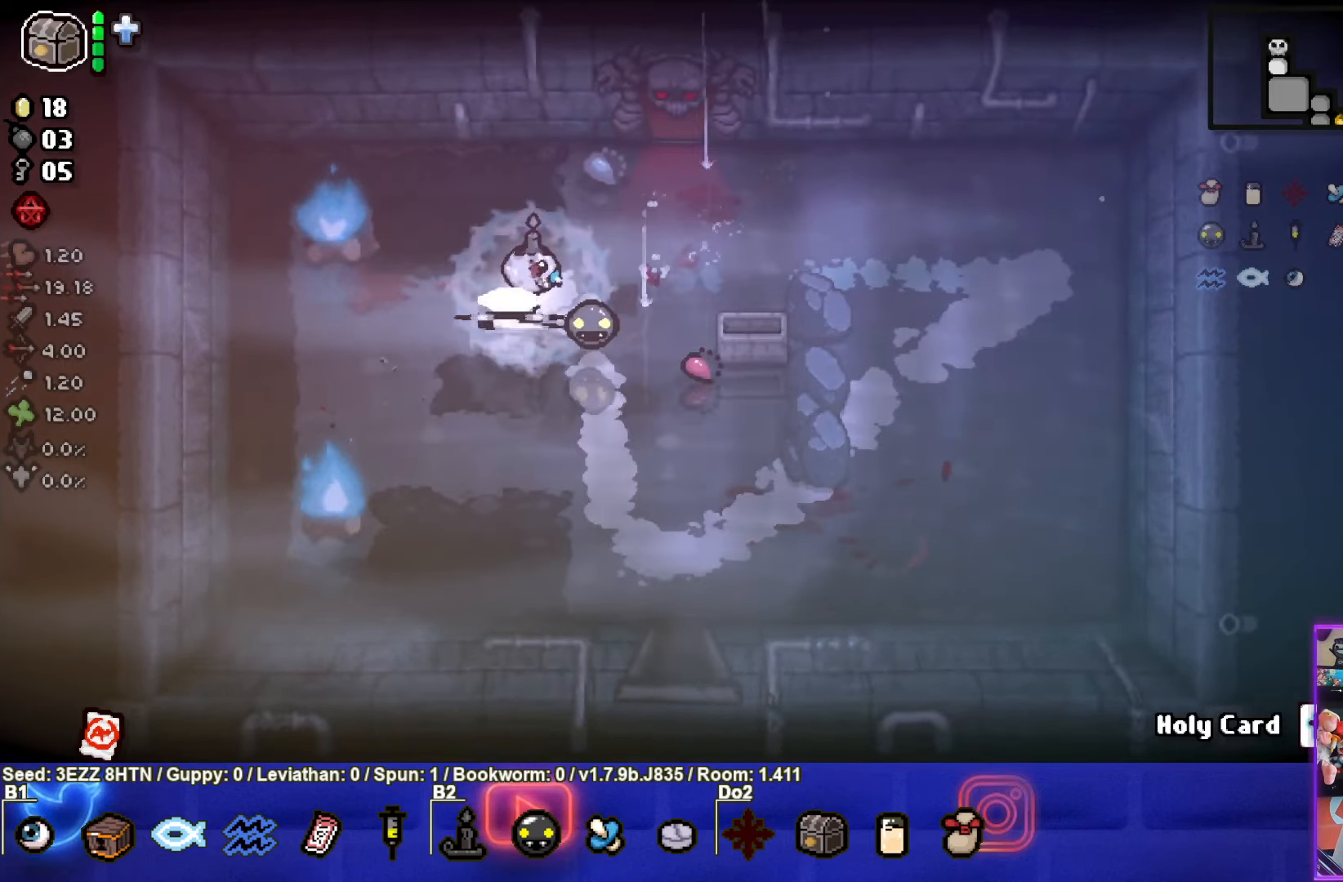
{"buttons": [], "left_stick": "up", "right_stick": "center", "events": [[33, "left_stick", "up-right"], [400, "left_stick", "up"]]}
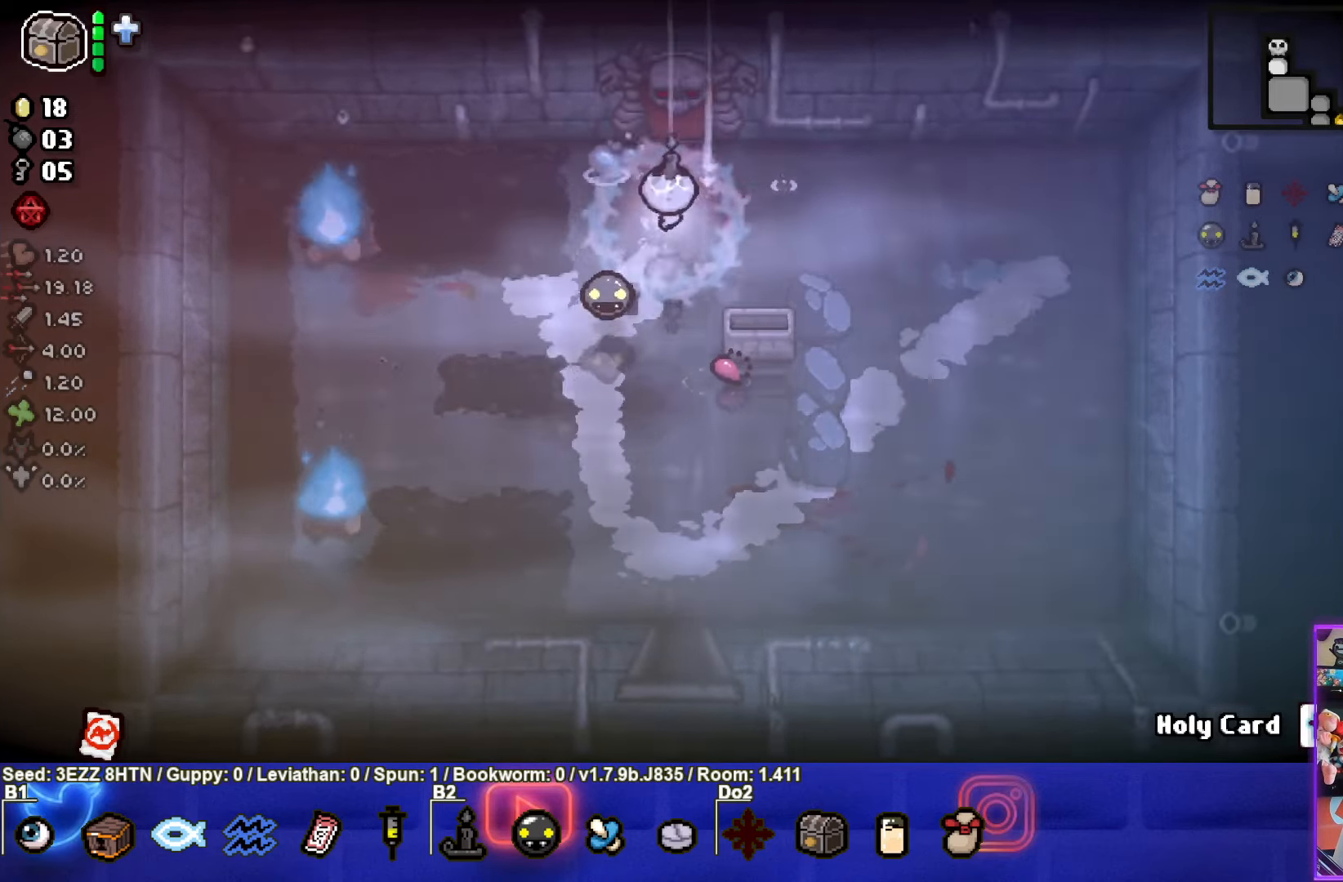
{"buttons": [], "left_stick": "center", "right_stick": "center", "events": [[367, "CROSS", "down"], [400, "left_stick", "center"], [467, "CROSS", "up"]]}
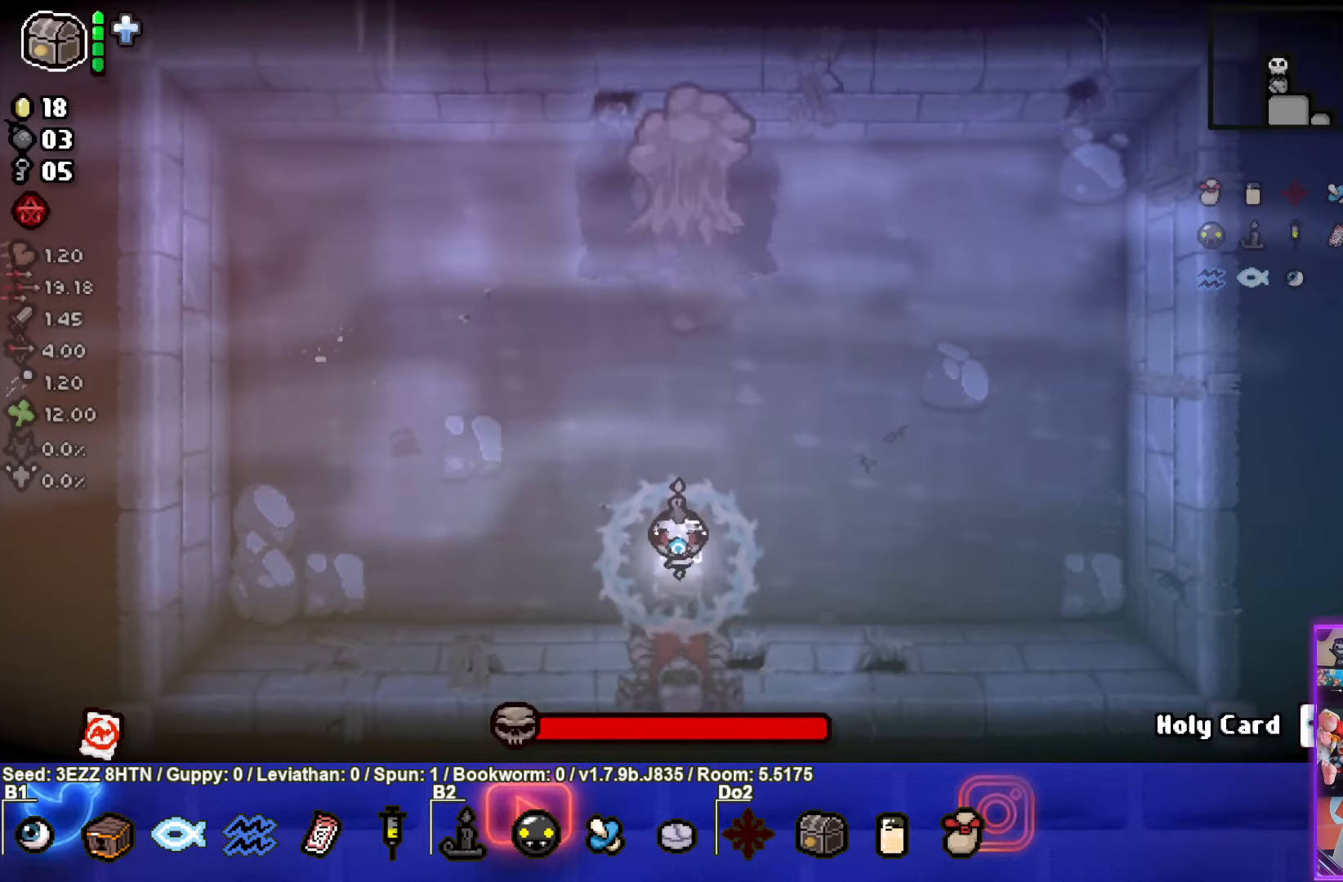
{"buttons": ["TRIANGLE"], "left_stick": "up", "right_stick": "center", "events": [[34, "TRIANGLE", "down"], [134, "left_stick", "up"], [200, "left_stick", "center"], [334, "left_stick", "up"]]}
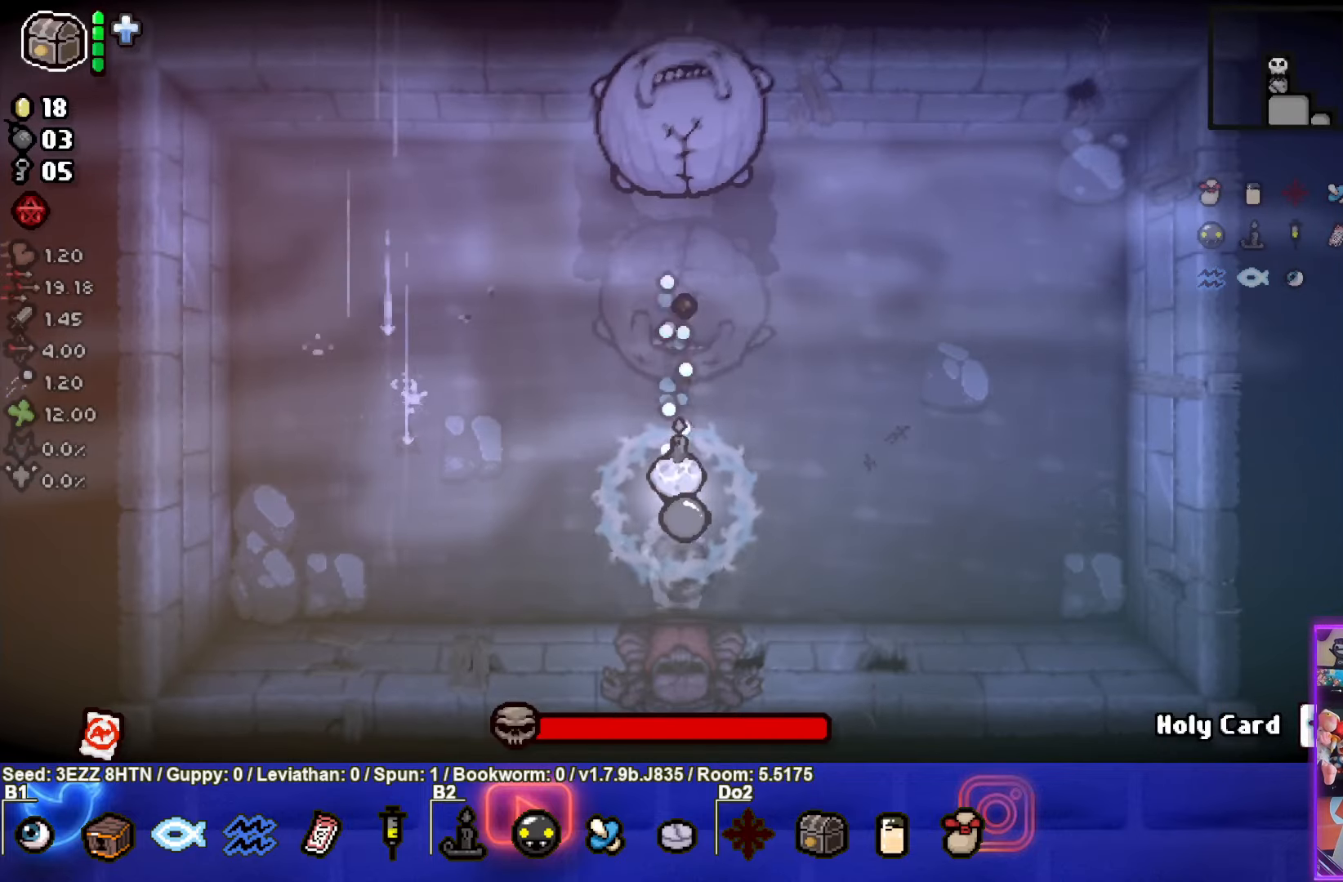
{"buttons": ["TRIANGLE"], "left_stick": "center", "right_stick": "center", "events": [[167, "left_stick", "center"]]}
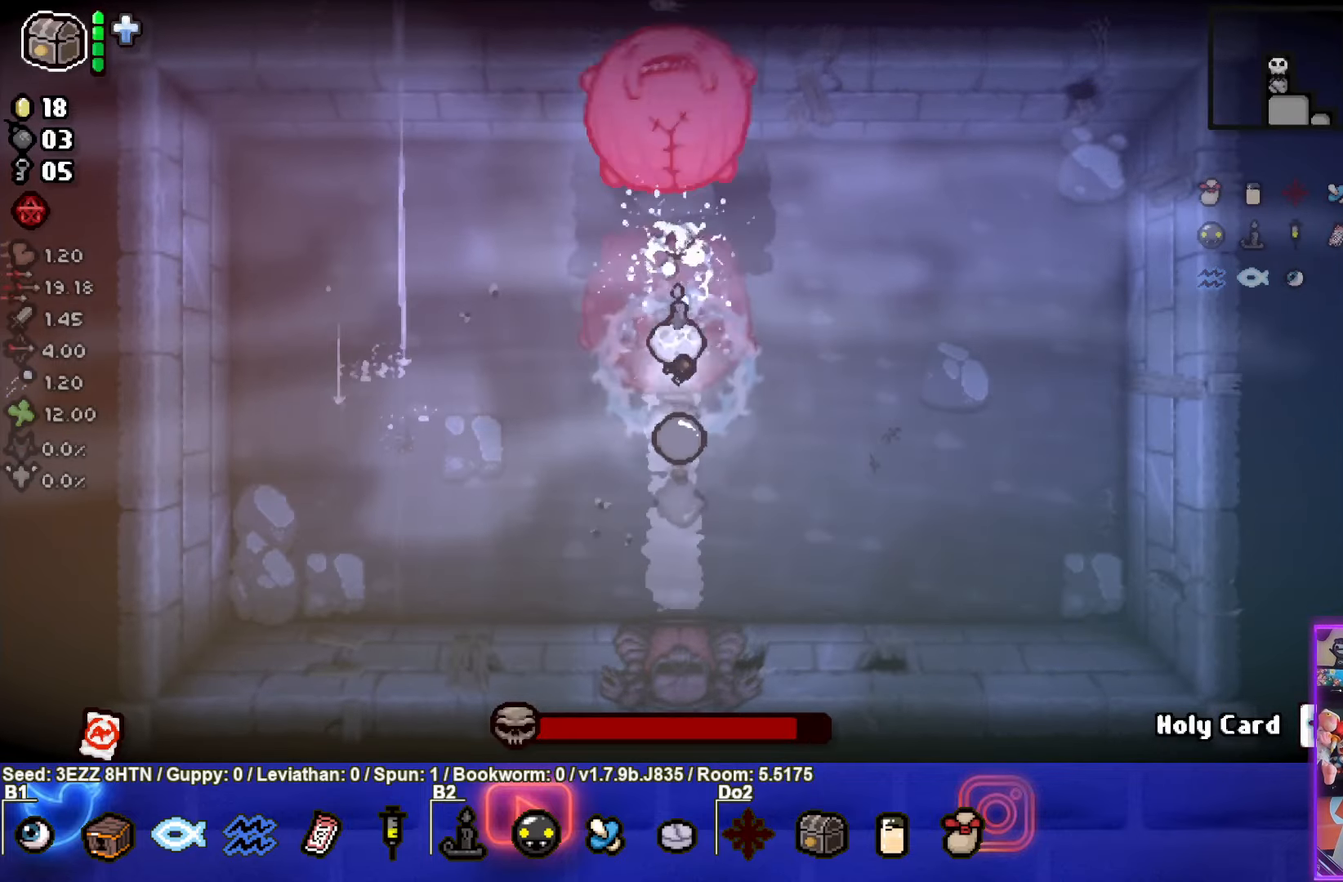
{"buttons": ["TRIANGLE"], "left_stick": "center", "right_stick": "center", "events": [[67, "left_stick", "left"], [217, "left_stick", "center"], [417, "left_stick", "up"], [484, "left_stick", "center"]]}
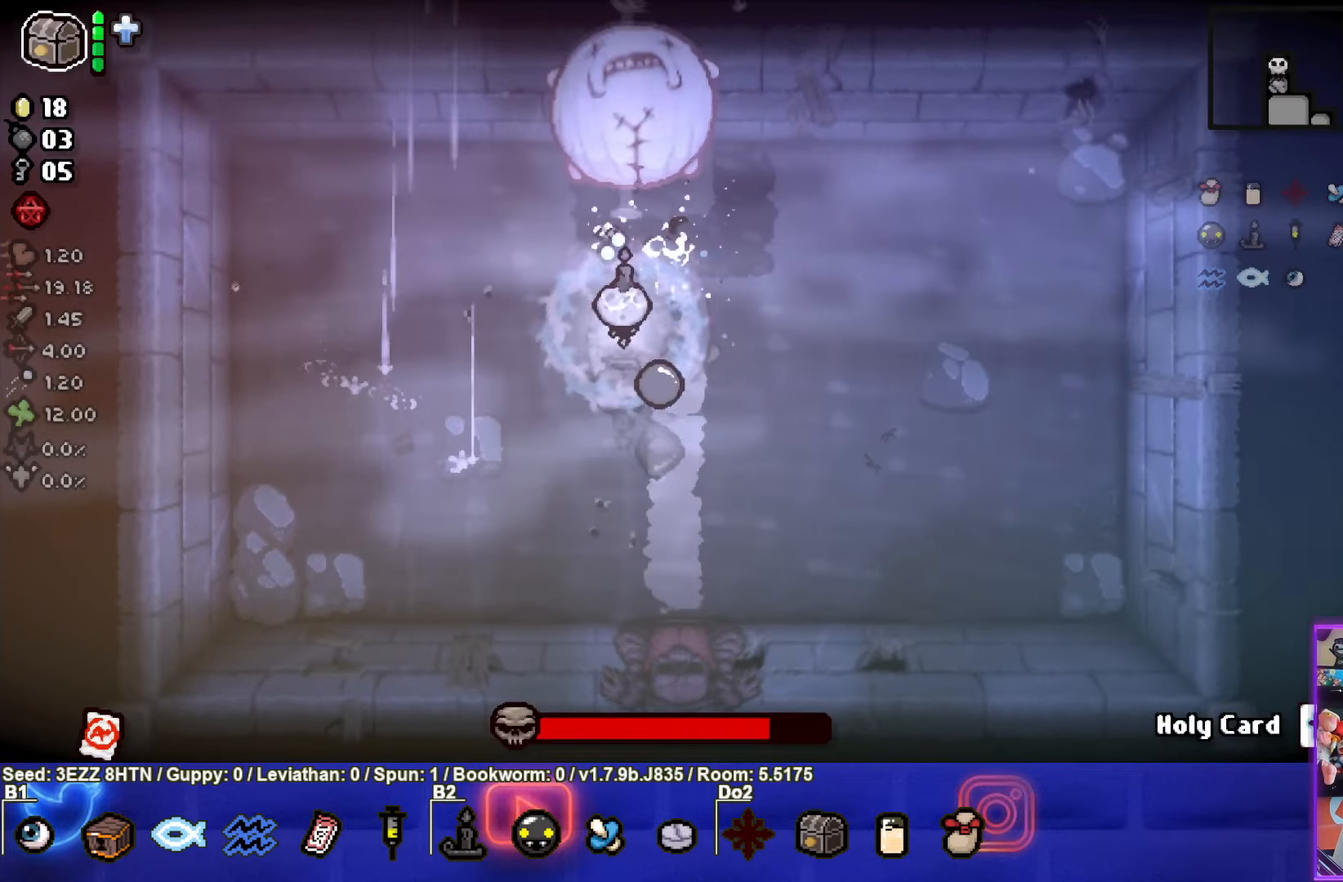
{"buttons": ["TRIANGLE"], "left_stick": "center", "right_stick": "center", "events": []}
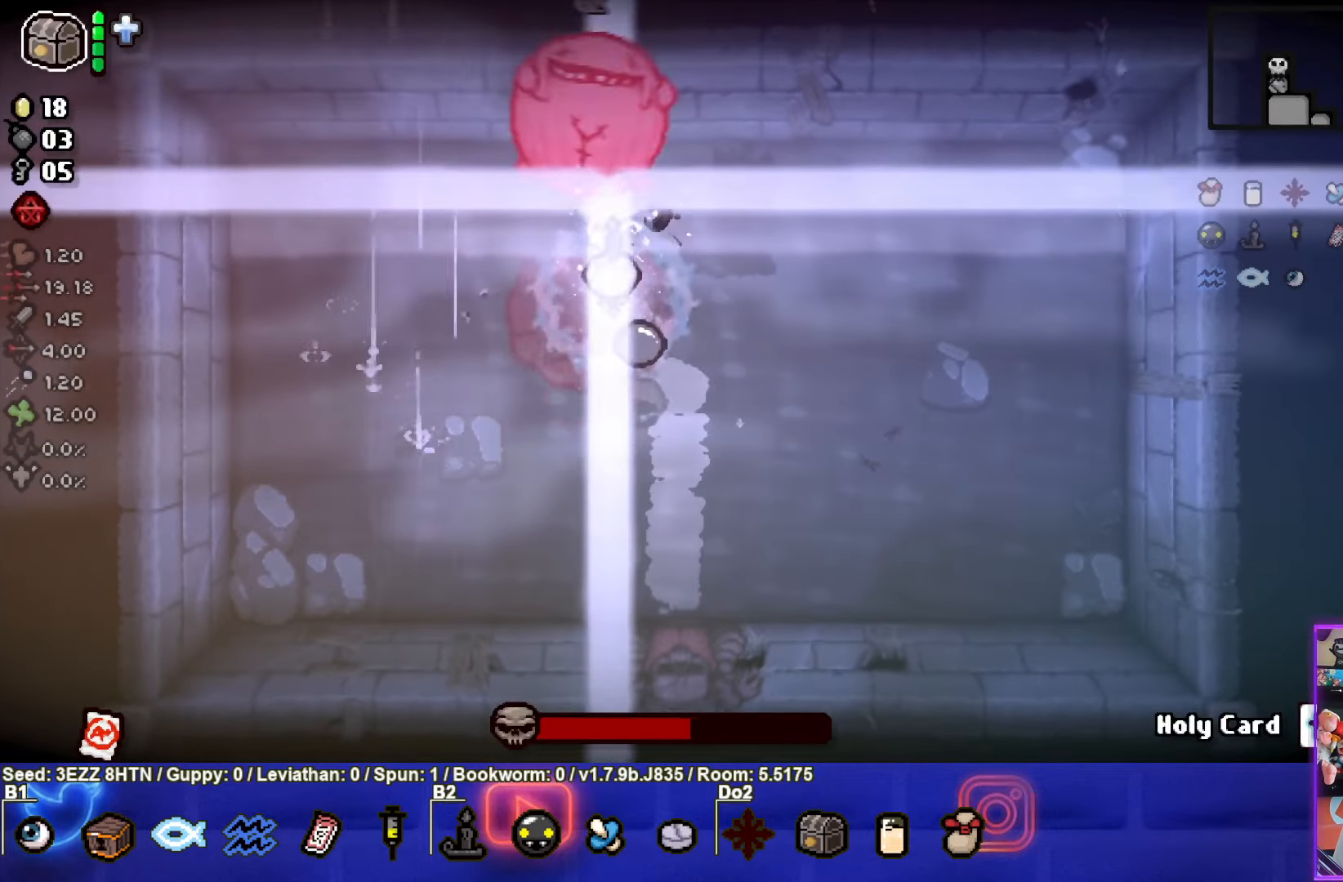
{"buttons": ["TRIANGLE"], "left_stick": "center", "right_stick": "center", "events": [[34, "left_stick", "down-left"], [184, "left_stick", "left"], [384, "left_stick", "center"]]}
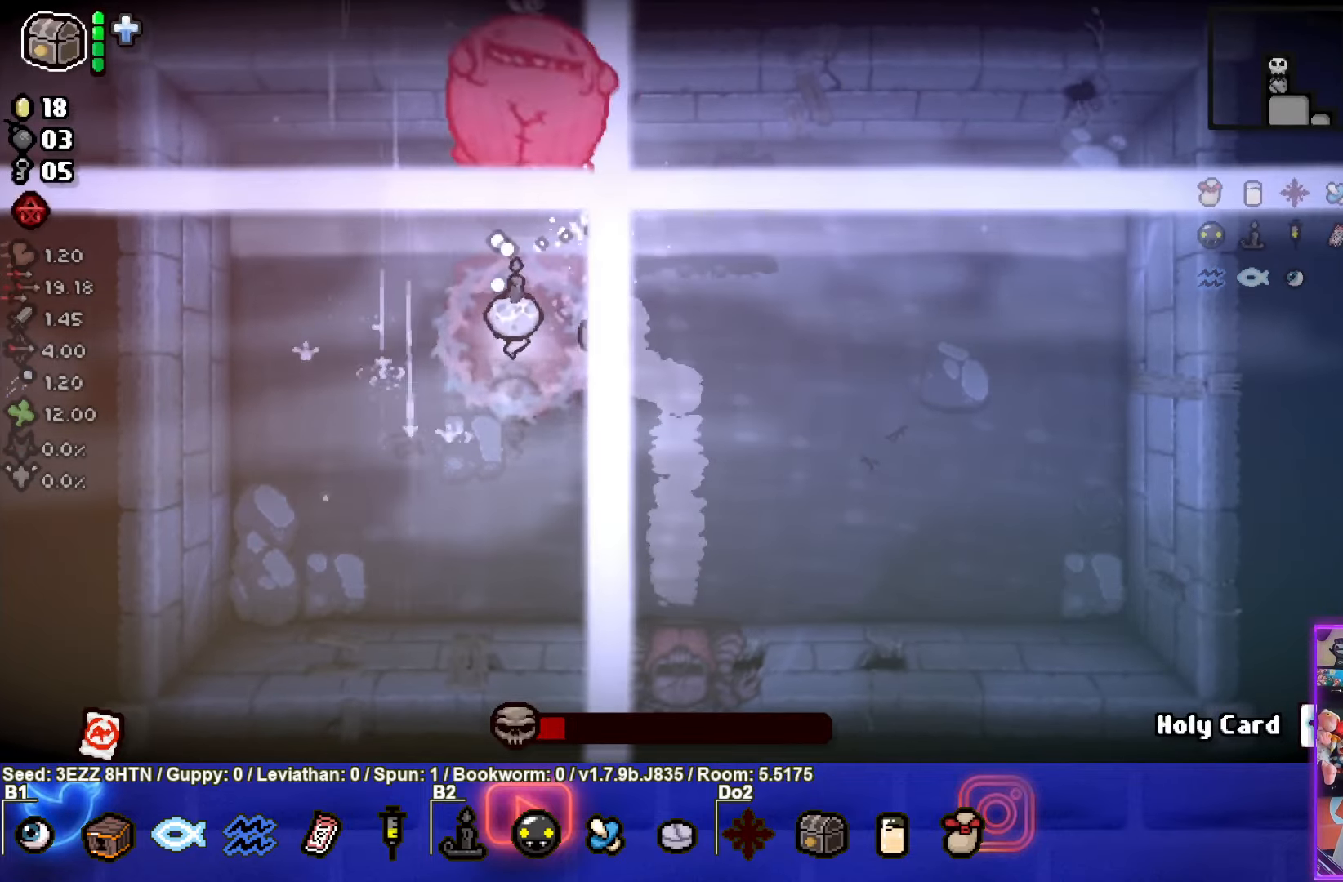
{"buttons": ["TRIANGLE"], "left_stick": "down-left", "right_stick": "center", "events": [[84, "left_stick", "left"], [334, "left_stick", "down-left"]]}
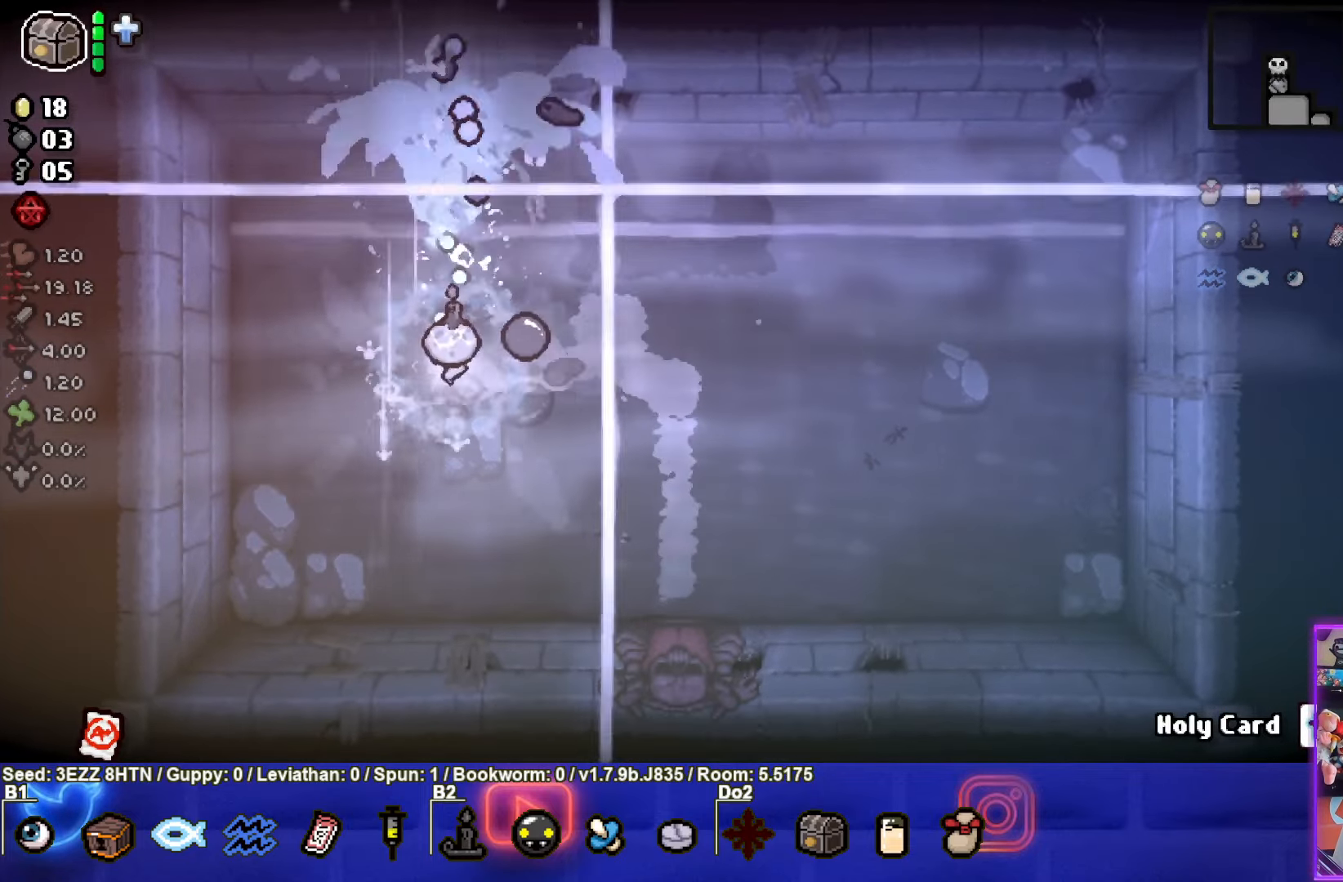
{"buttons": ["TRIANGLE"], "left_stick": "right", "right_stick": "center", "events": [[234, "left_stick", "right"]]}
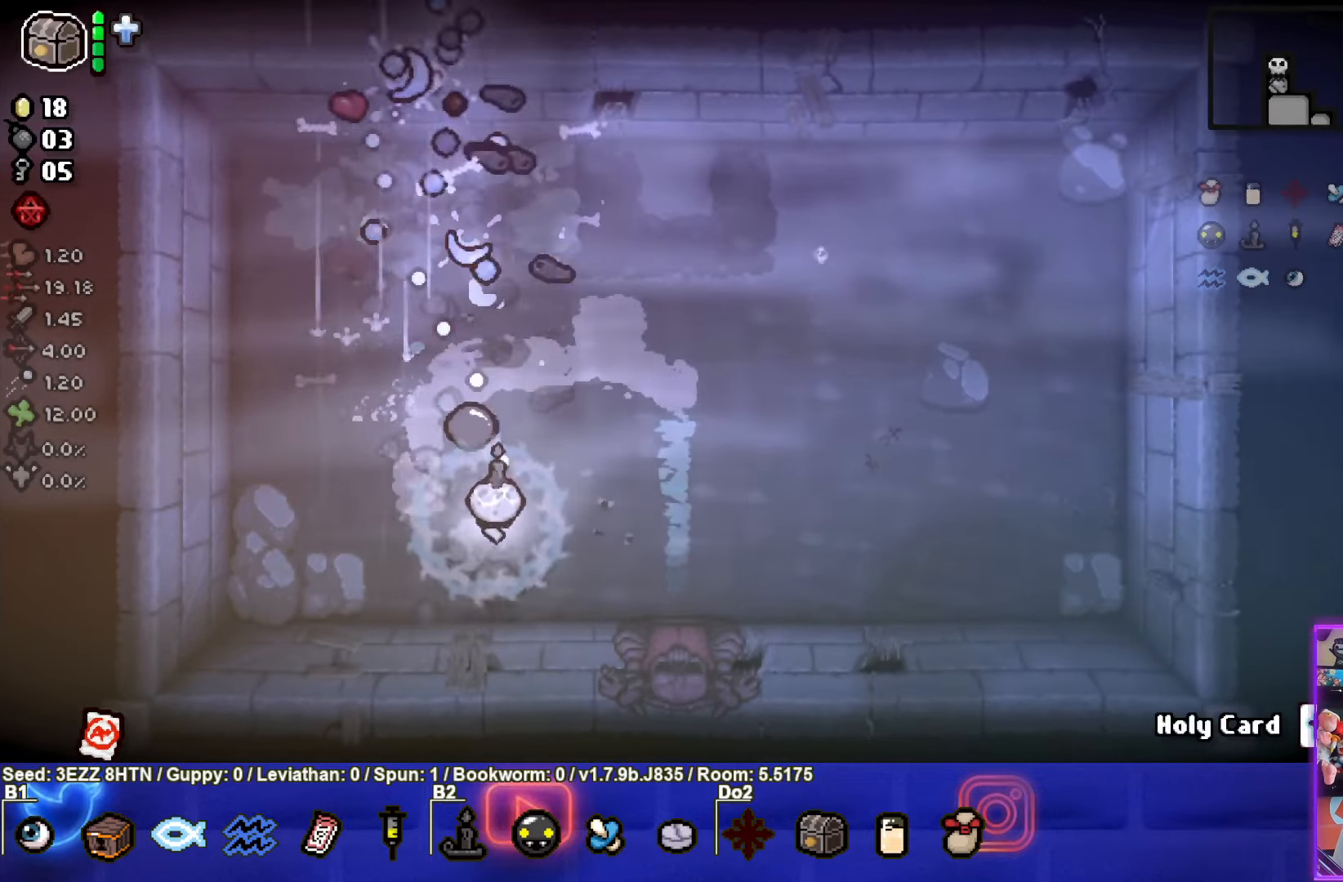
{"buttons": ["SQUARE"], "left_stick": "up-right", "right_stick": "center", "events": [[300, "left_stick", "up-right"], [333, "TRIANGLE", "up"], [483, "SQUARE", "down"]]}
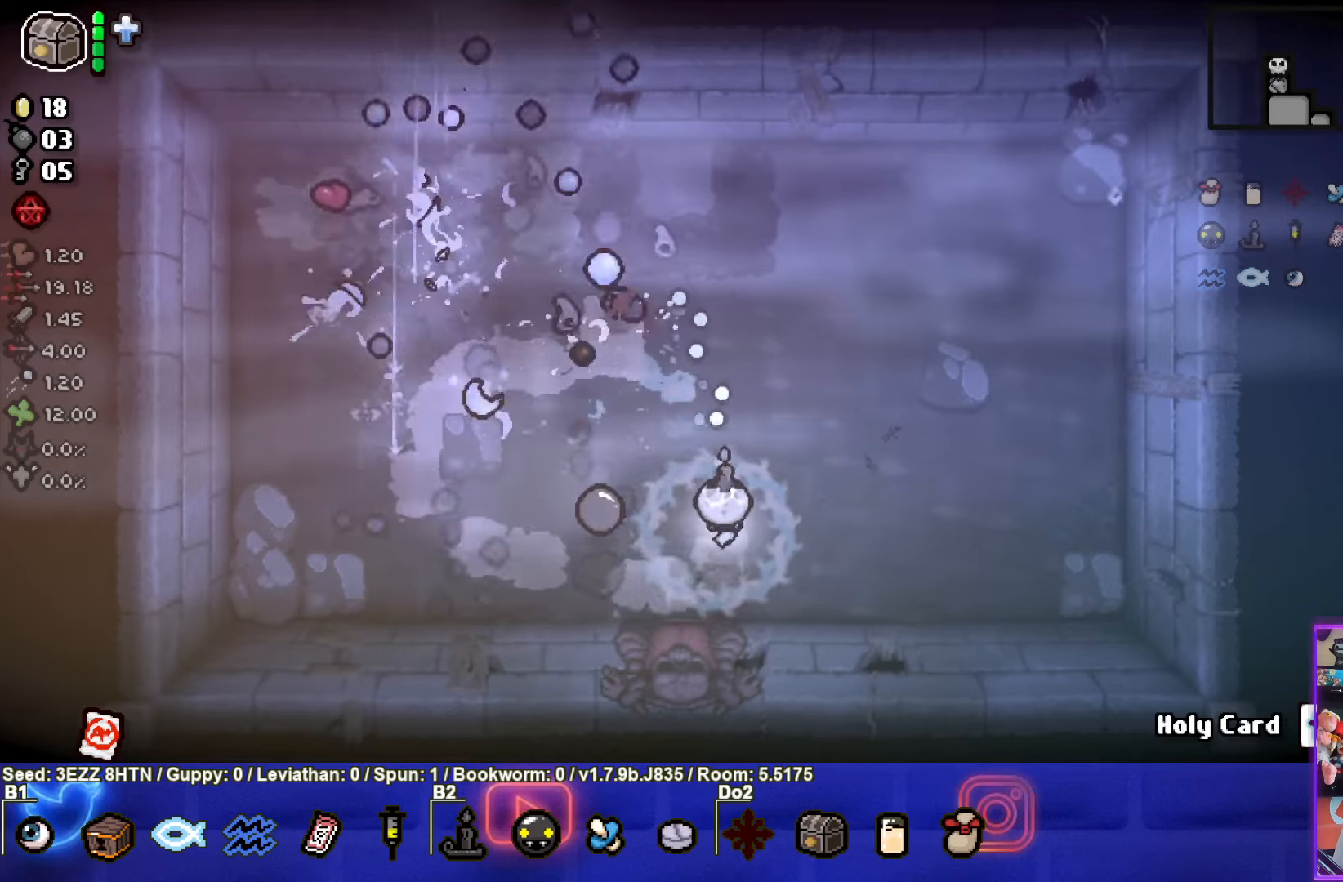
{"buttons": ["SQUARE"], "left_stick": "up-right", "right_stick": "center", "events": [[383, "left_stick", "center"], [466, "left_stick", "up-right"]]}
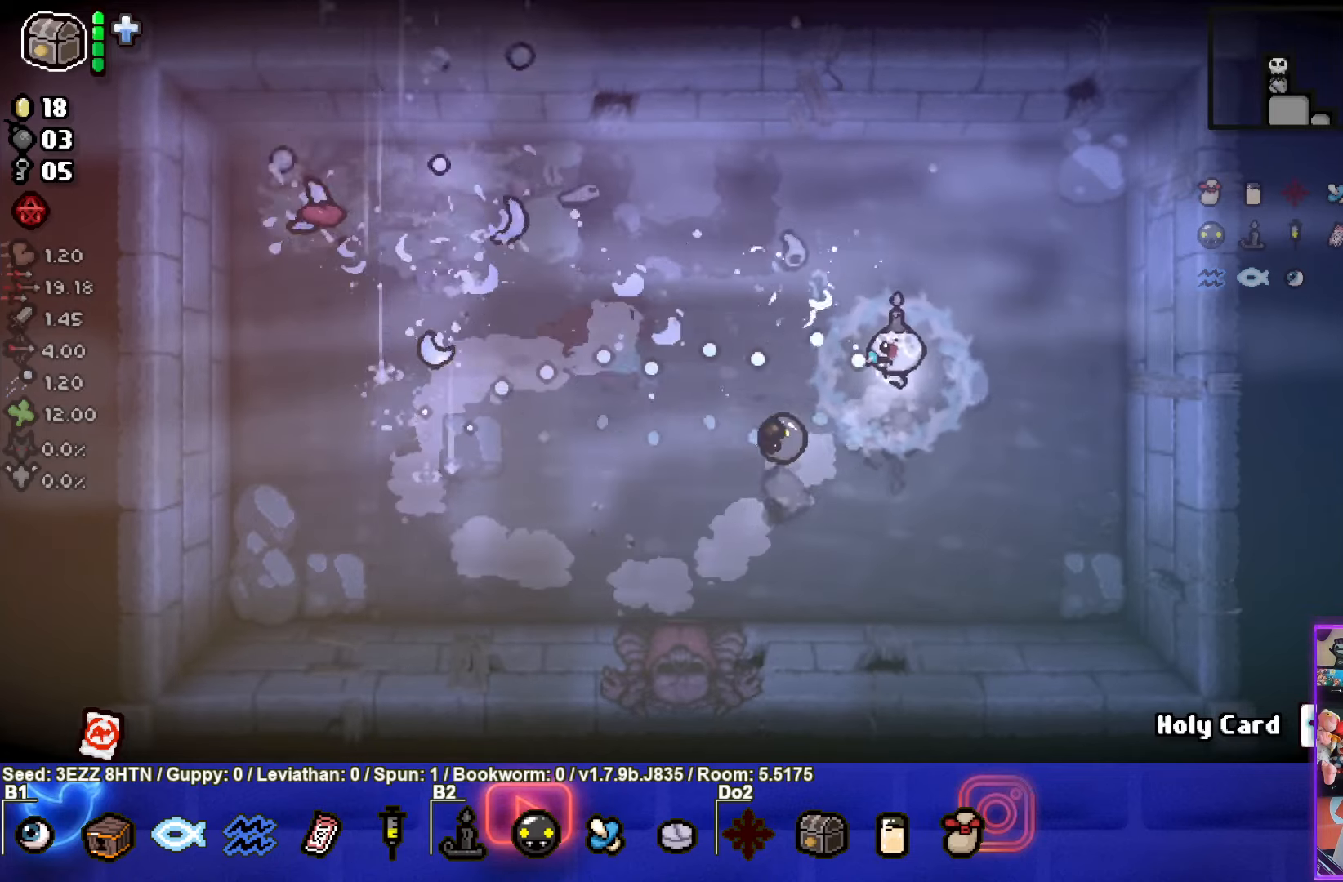
{"buttons": ["SQUARE"], "left_stick": "center", "right_stick": "center", "events": [[316, "left_stick", "center"]]}
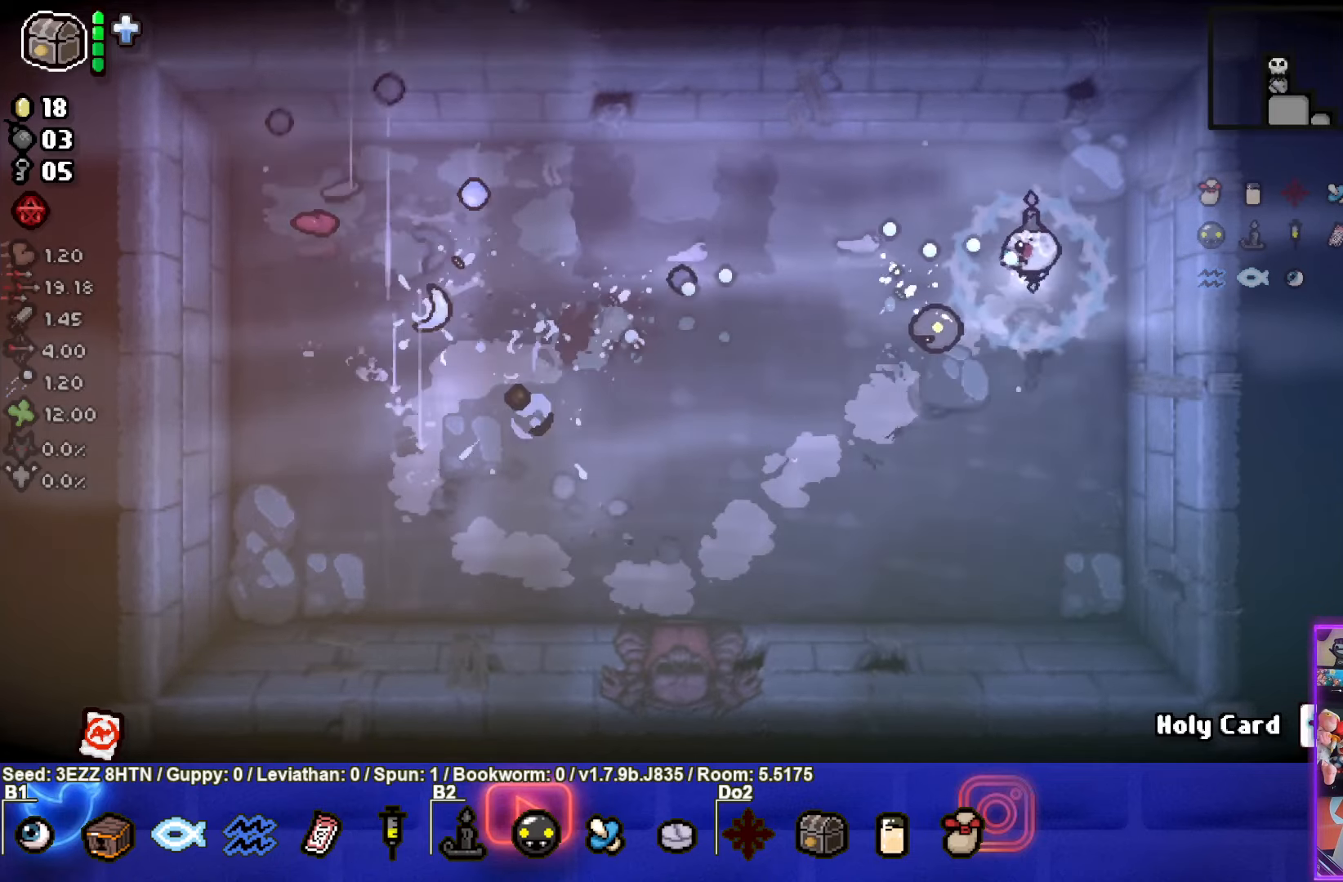
{"buttons": ["SQUARE"], "left_stick": "up", "right_stick": "center", "events": [[366, "left_stick", "up"]]}
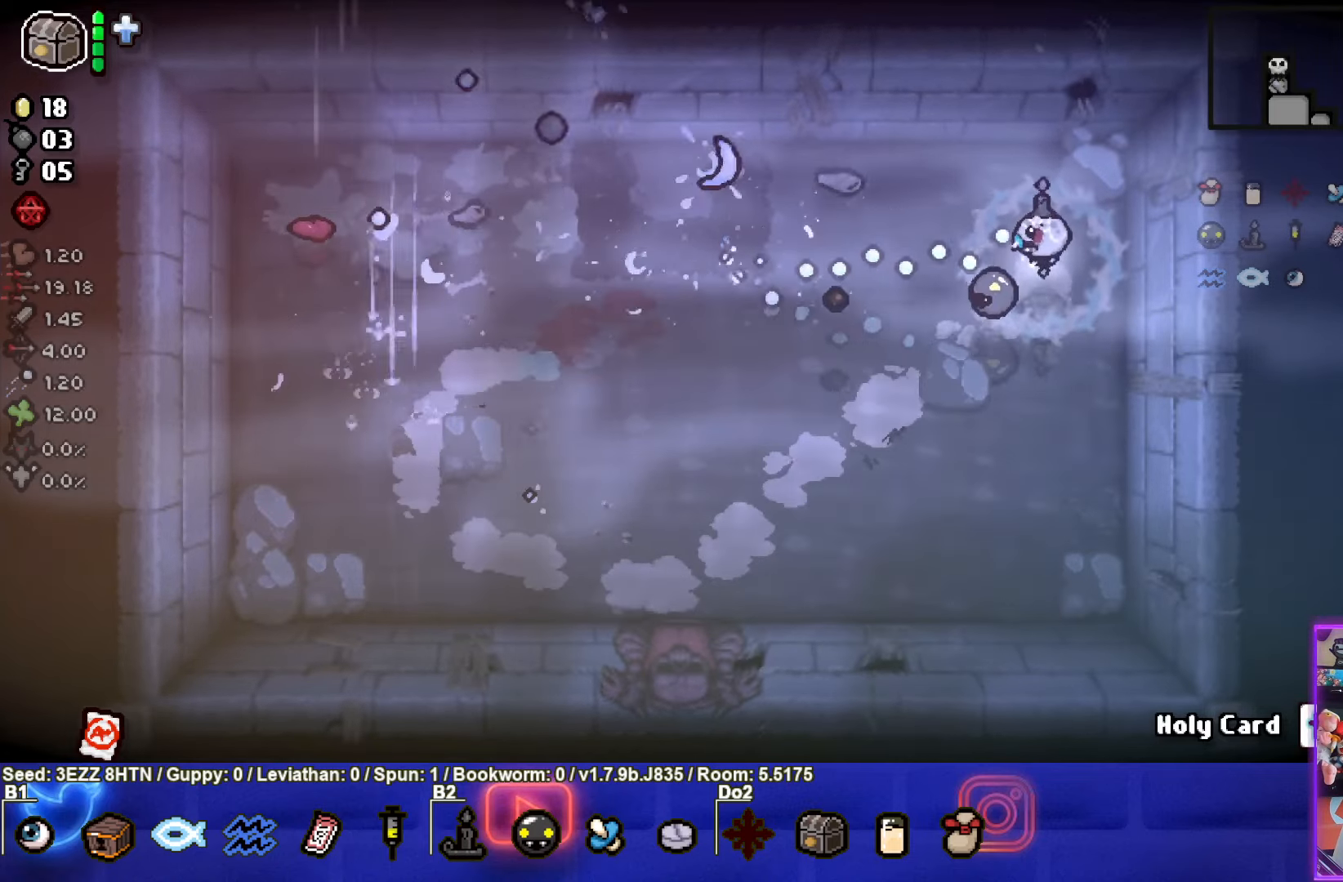
{"buttons": ["SQUARE"], "left_stick": "down", "right_stick": "center", "events": [[33, "left_stick", "up-right"], [433, "left_stick", "down"]]}
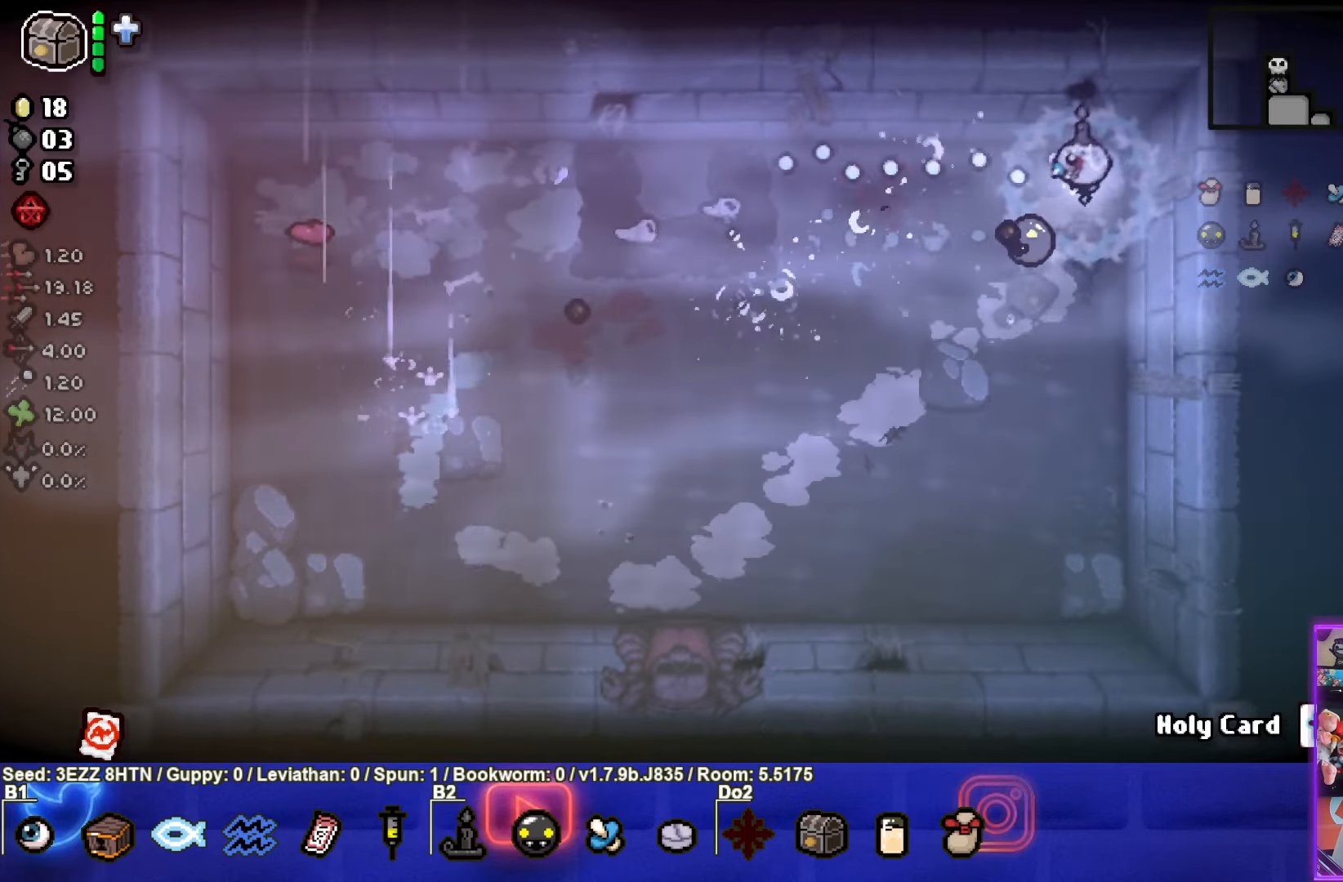
{"buttons": ["SQUARE"], "left_stick": "right", "right_stick": "center", "events": [[83, "left_stick", "center"], [216, "left_stick", "down-left"], [350, "left_stick", "center"], [483, "left_stick", "right"]]}
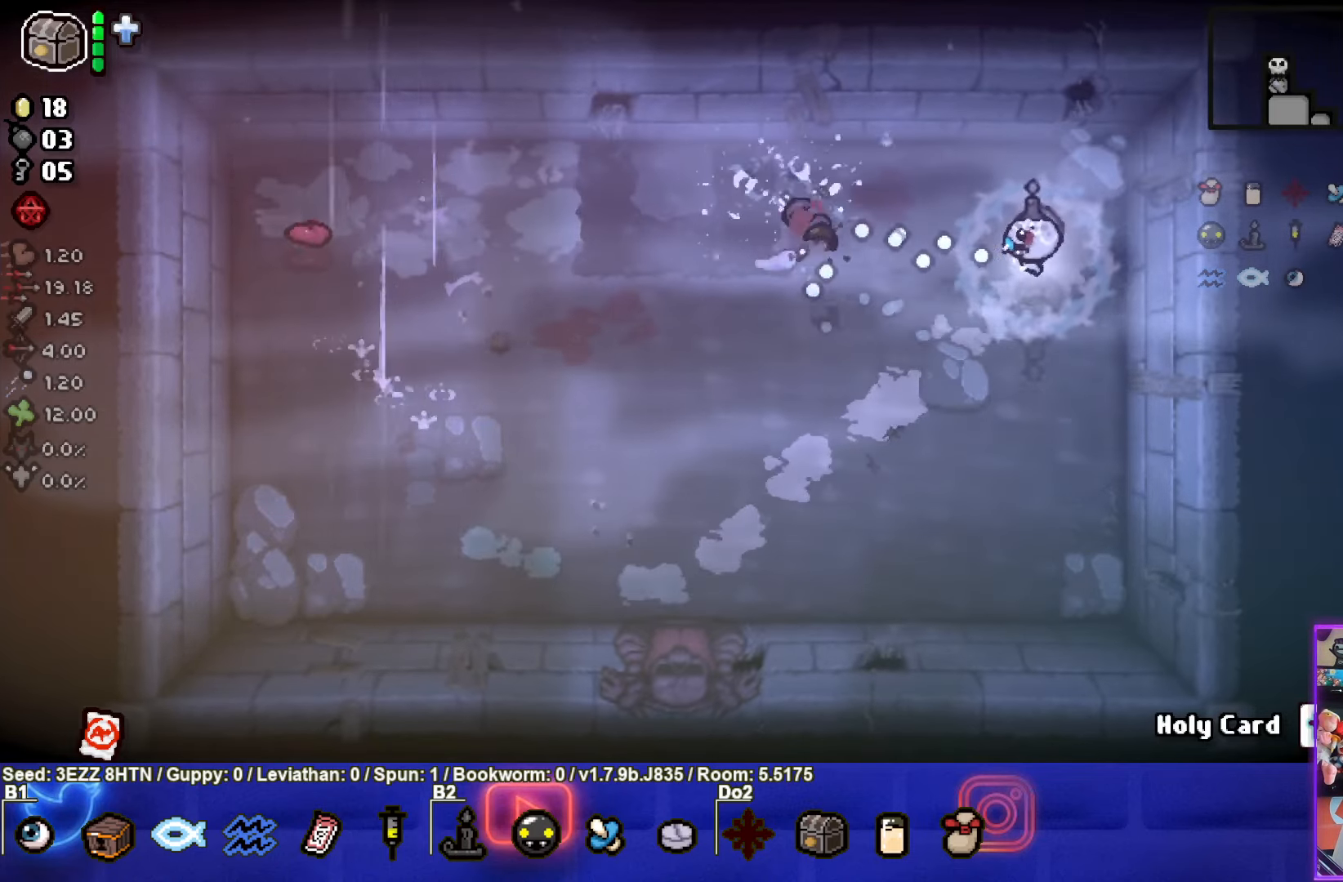
{"buttons": [], "left_stick": "center", "right_stick": "center", "events": [[133, "left_stick", "center"], [350, "SQUARE", "up"]]}
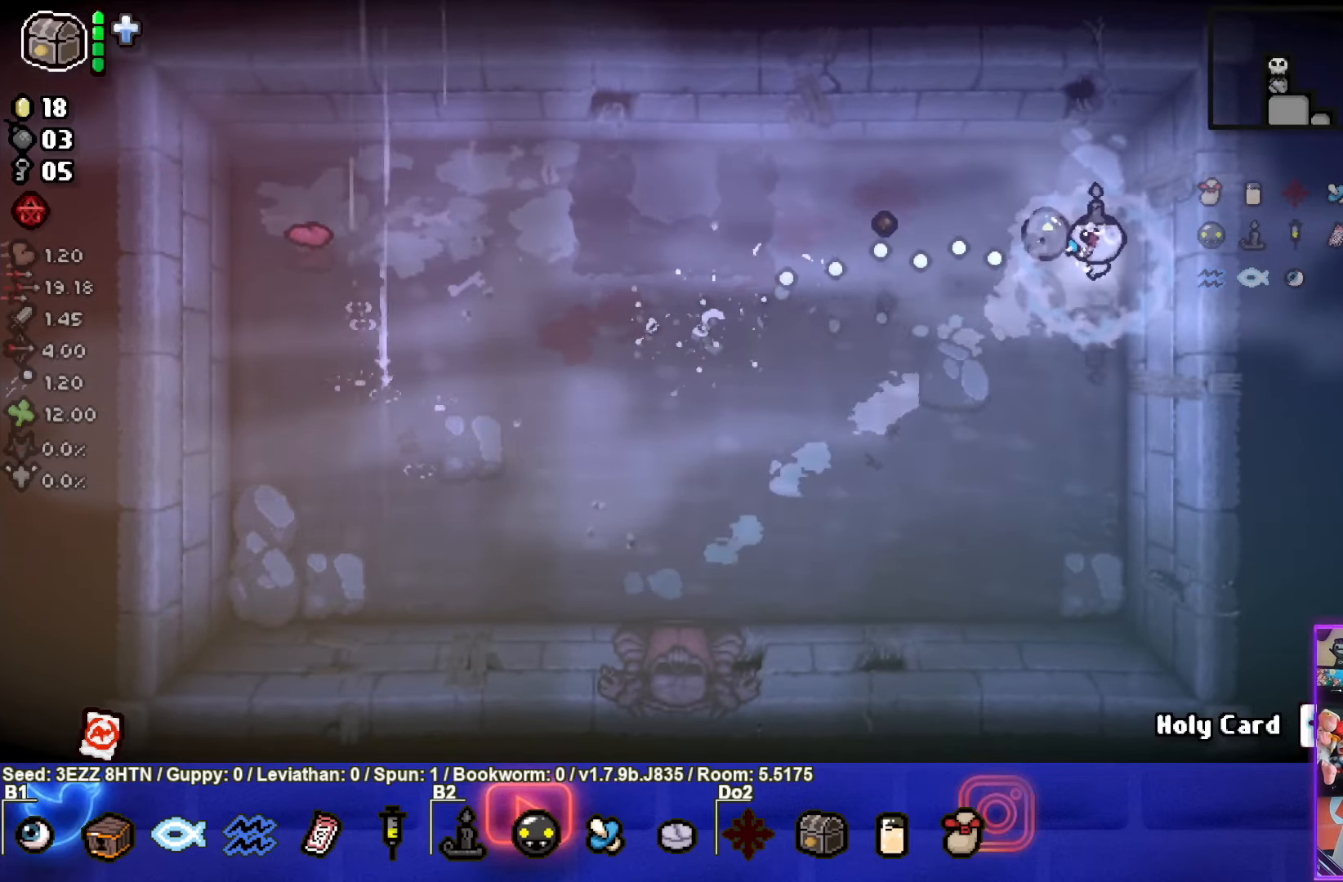
{"buttons": [], "left_stick": "down-left", "right_stick": "center", "events": [[266, "left_stick", "down-left"]]}
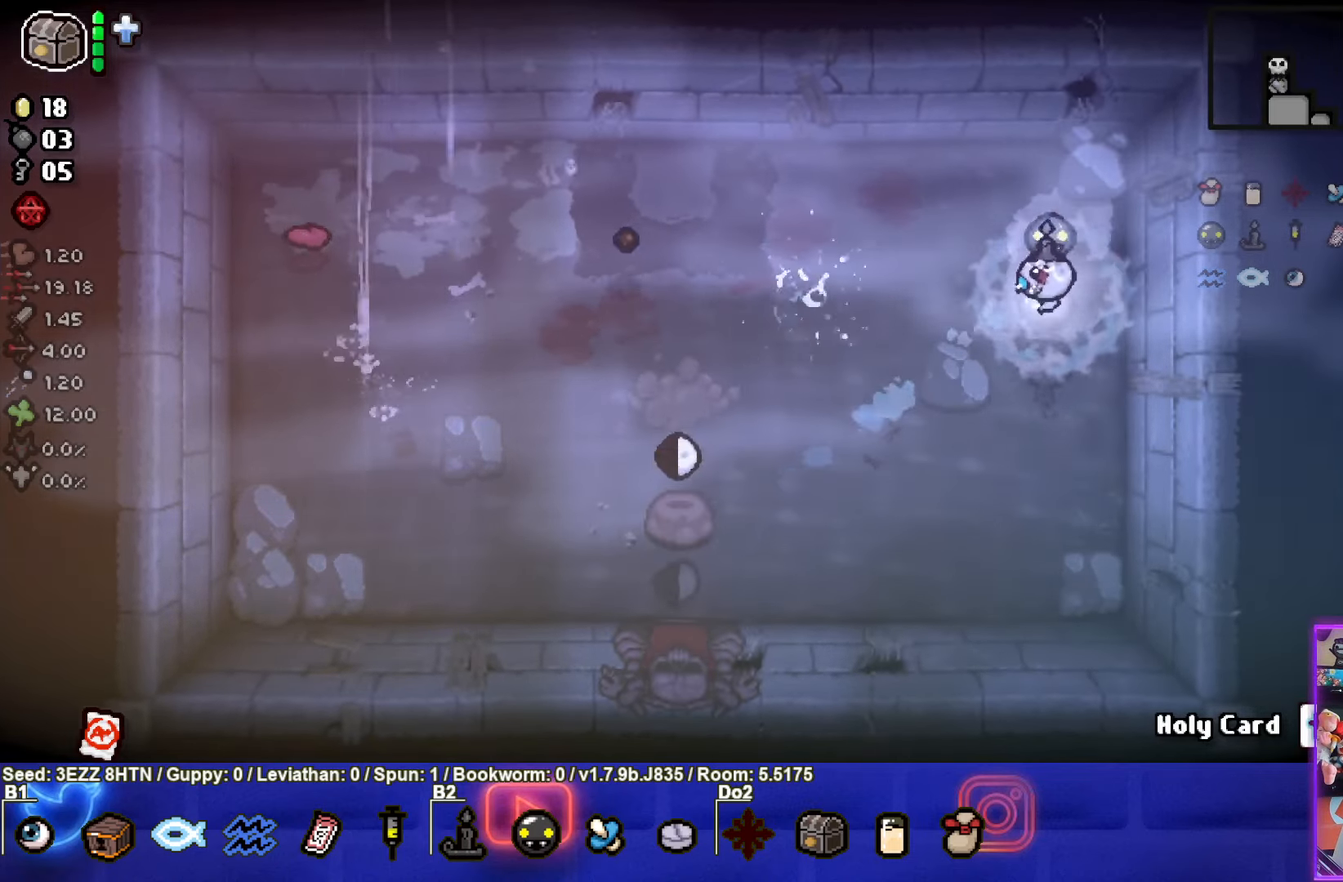
{"buttons": [], "left_stick": "down-left", "right_stick": "center", "events": []}
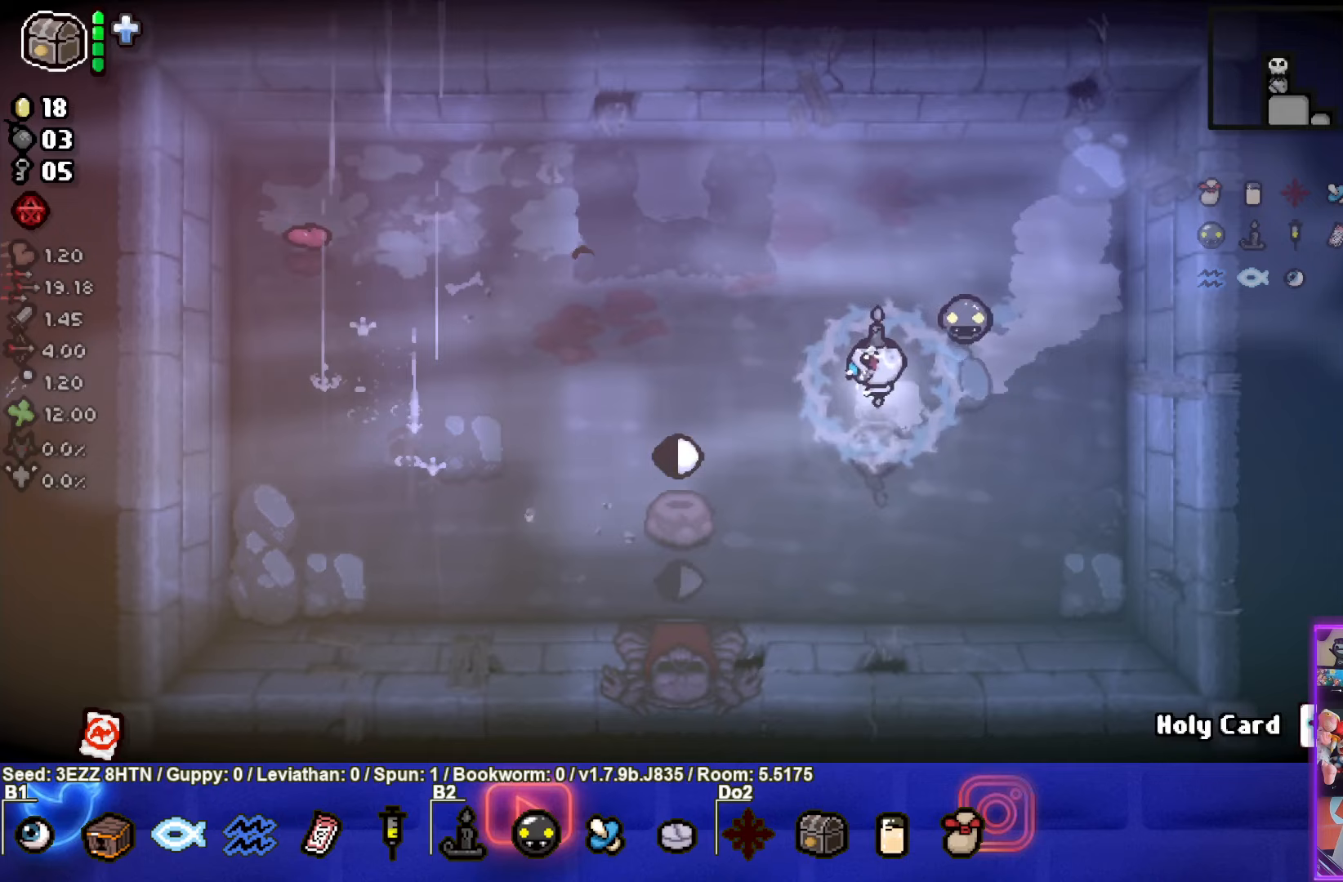
{"buttons": [], "left_stick": "center", "right_stick": "center", "events": [[433, "left_stick", "center"]]}
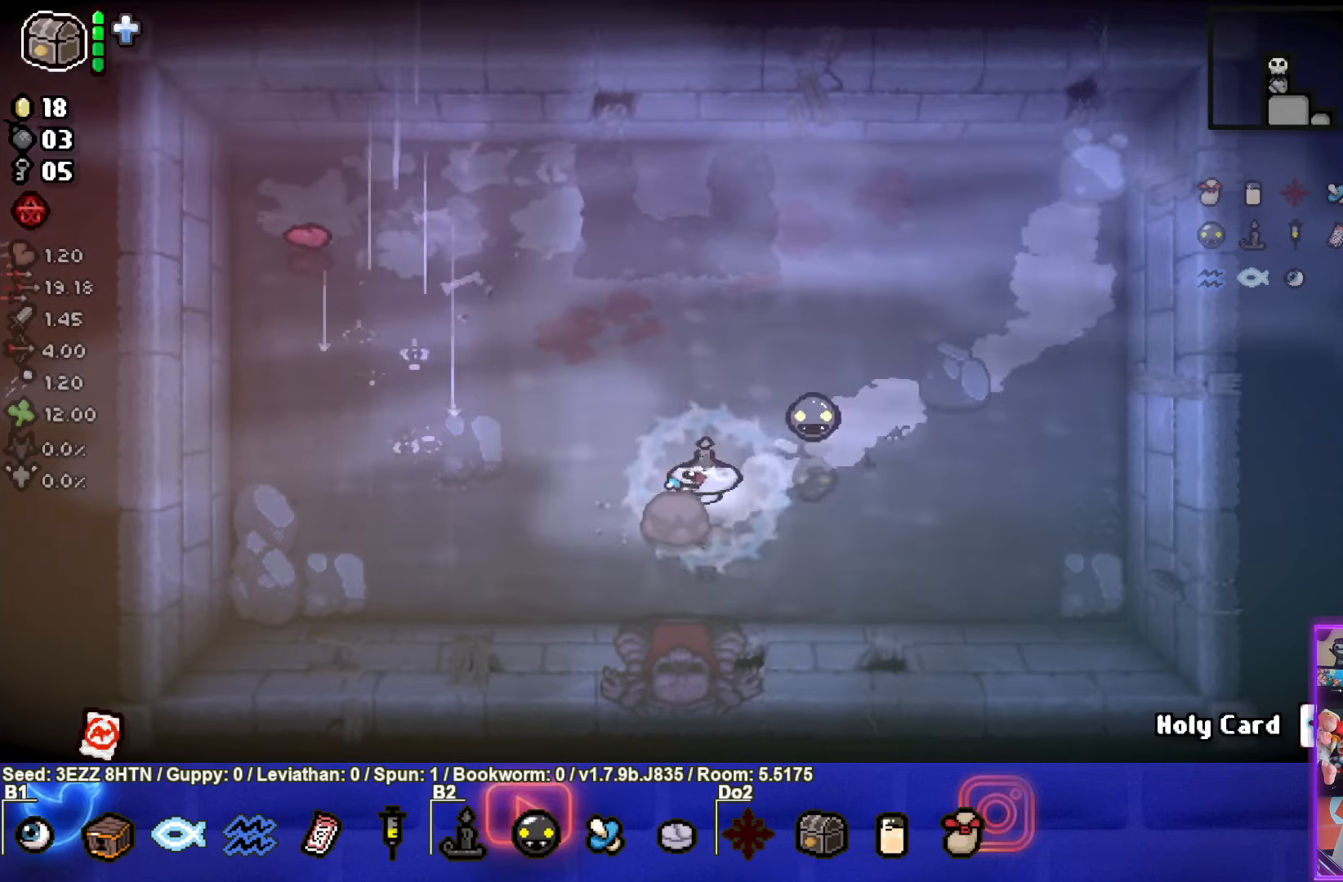
{"buttons": [], "left_stick": "down-left", "right_stick": "center", "events": [[17, "left_stick", "down"], [250, "left_stick", "down-left"]]}